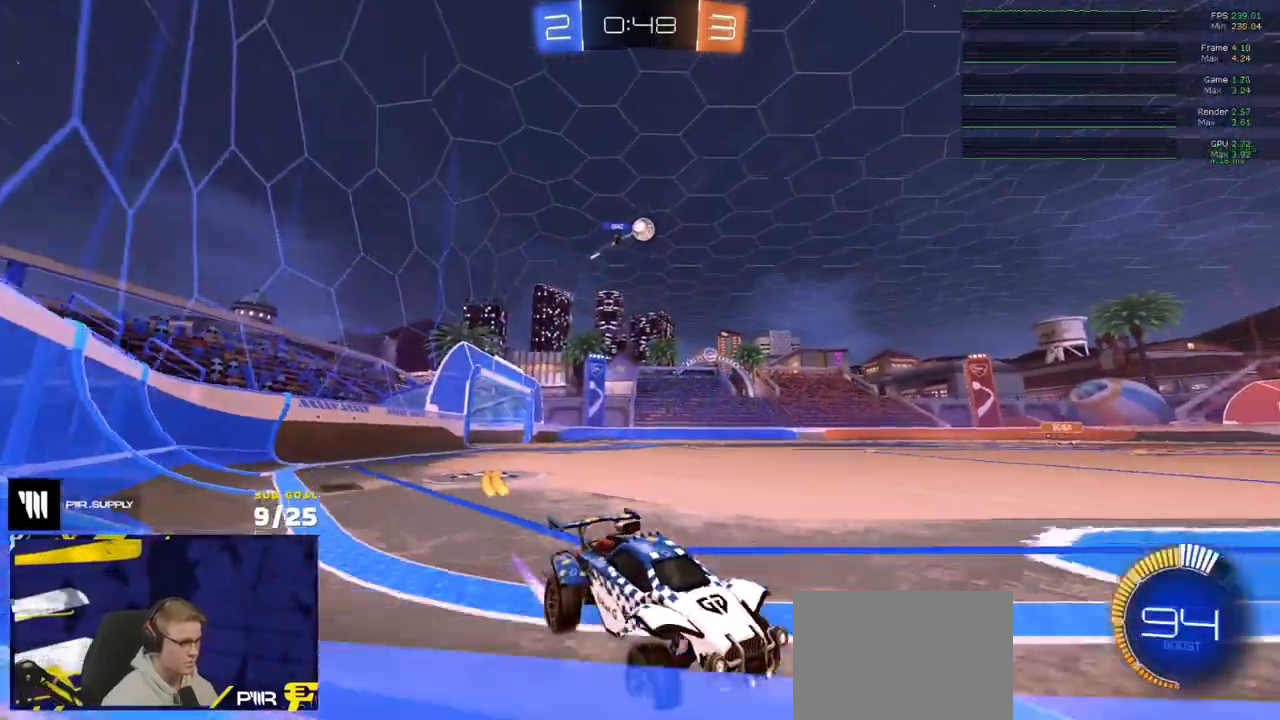
Gameplay with a controller (Xbox layout); each line is a JSON object with the inputs held at the frame after it. "events" lists button and stick changes between this image and that frame as [ms after this image, input, new state], when the widget could be followed in between.
{"buttons": ["A", "L2"], "left_stick": "left", "right_stick": "center", "events": [[33, "left_stick", "left"], [350, "R2", "up"], [350, "left_stick", "center"], [400, "R2", "down"], [417, "L2", "down"], [433, "R2", "up"], [483, "A", "down"], [483, "left_stick", "left"]]}
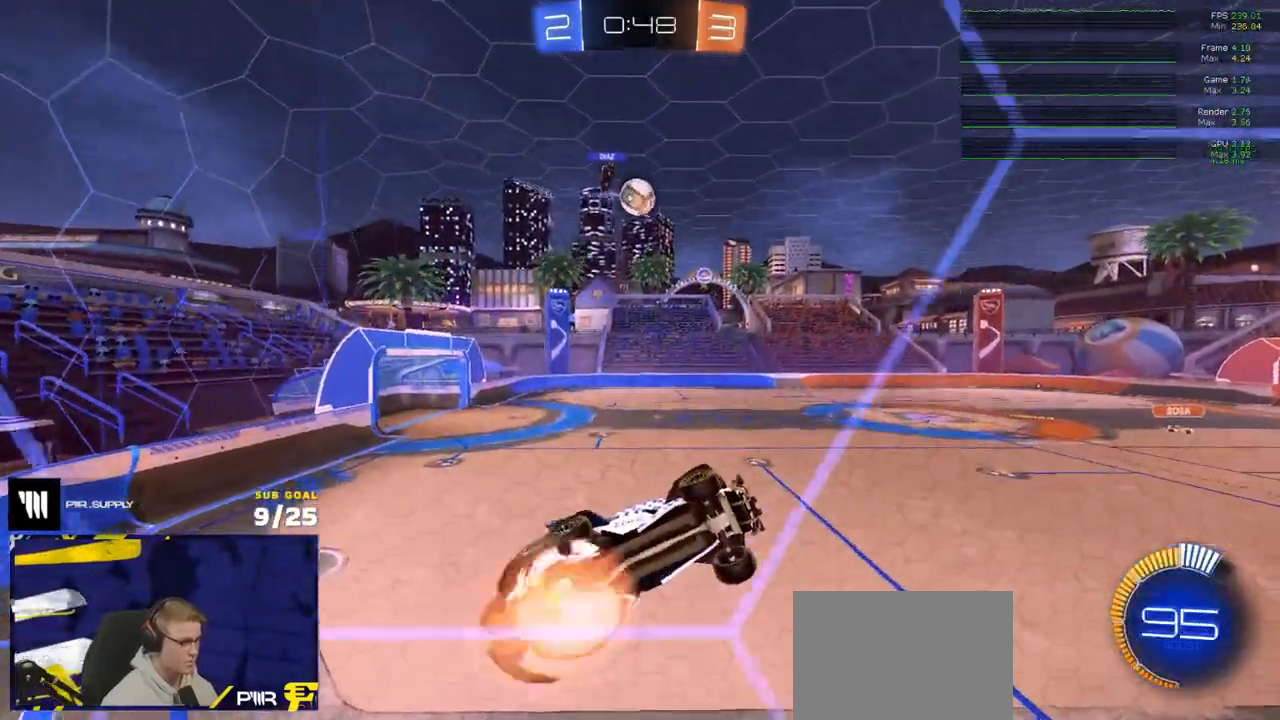
{"buttons": ["R1", "L3"], "left_stick": "up-left", "right_stick": "center", "events": [[67, "left_stick", "down-left"], [133, "L2", "up"], [217, "A", "up"], [283, "L1", "down"], [283, "left_stick", "left"], [333, "L3", "down"], [350, "A", "down"], [383, "left_stick", "up-left"], [433, "L1", "up"], [450, "A", "up"], [467, "R1", "down"]]}
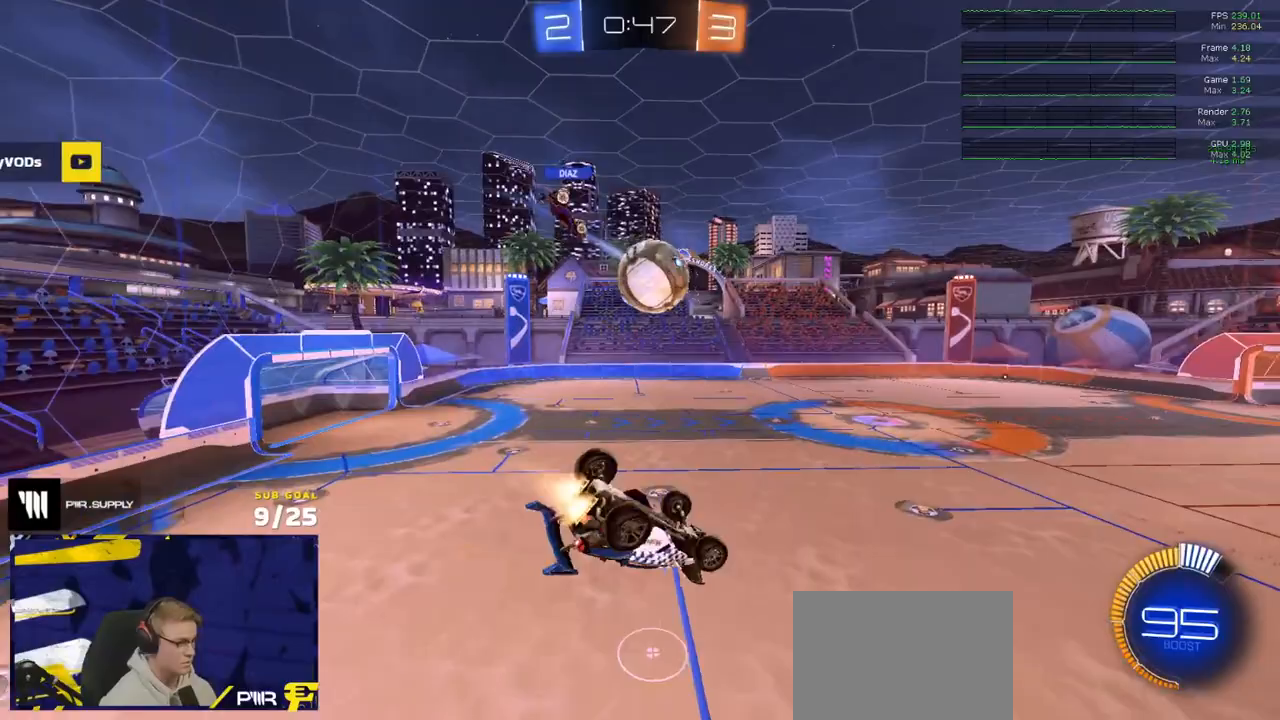
{"buttons": ["R1"], "left_stick": "down-left", "right_stick": "center", "events": [[33, "left_stick", "down-left"], [50, "L3", "up"], [50, "R1", "up"], [83, "R1", "down"], [200, "left_stick", "up-left"], [367, "left_stick", "down-left"]]}
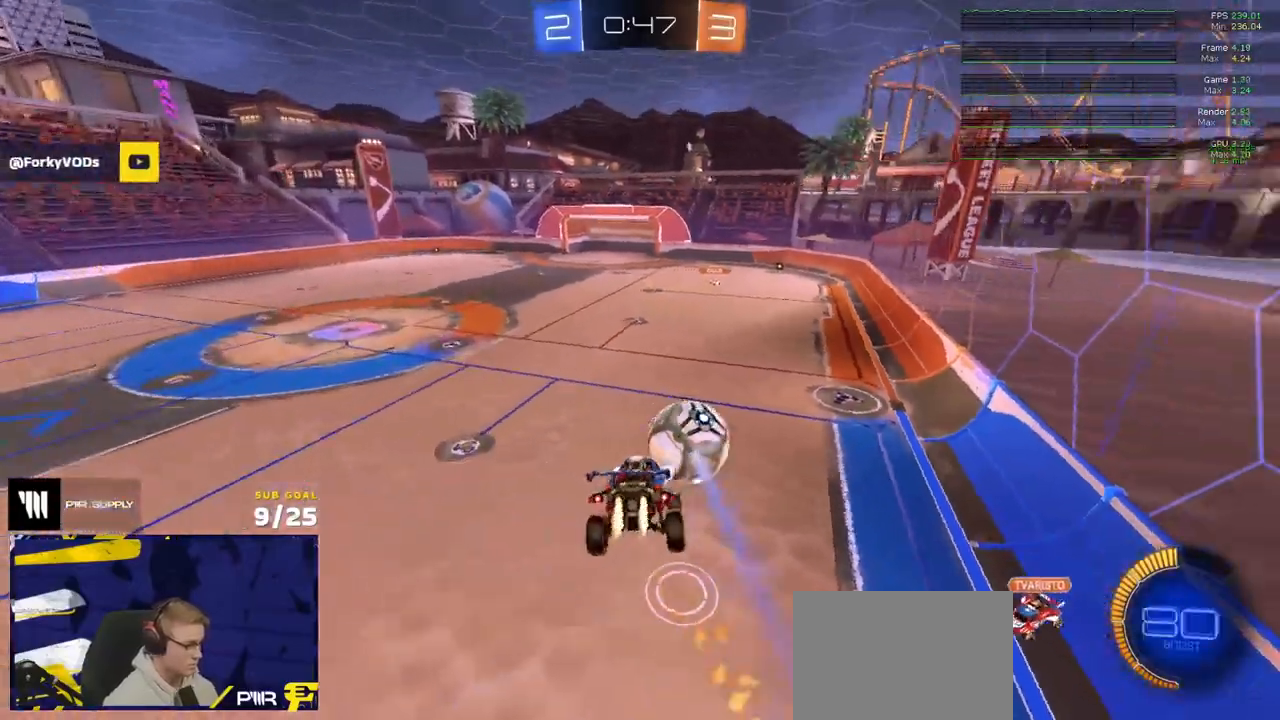
{"buttons": ["R1", "L3"], "left_stick": "center", "right_stick": "center", "events": [[67, "left_stick", "center"], [233, "left_stick", "up-left"], [283, "left_stick", "center"], [367, "left_stick", "down-right"], [450, "left_stick", "center"], [483, "L3", "down"]]}
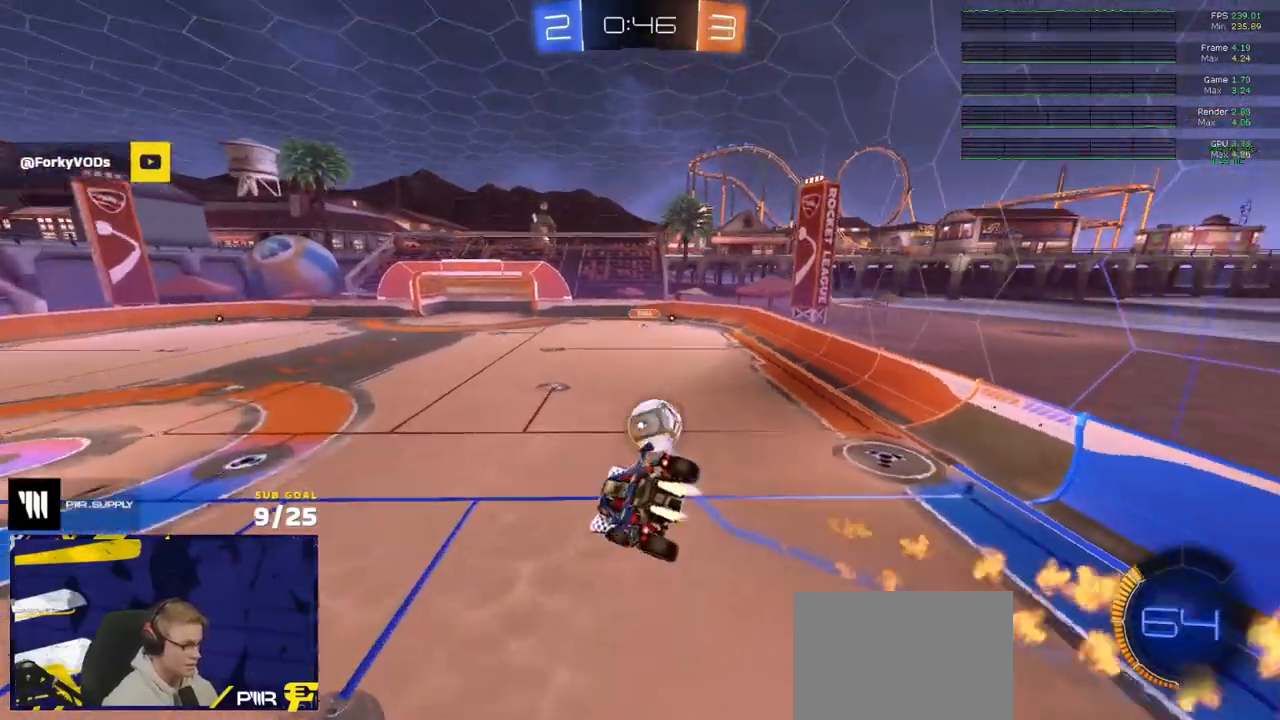
{"buttons": ["R1"], "left_stick": "center", "right_stick": "center", "events": [[67, "left_stick", "down-right"], [167, "L3", "up"], [200, "left_stick", "center"], [283, "left_stick", "down-left"], [400, "left_stick", "center"]]}
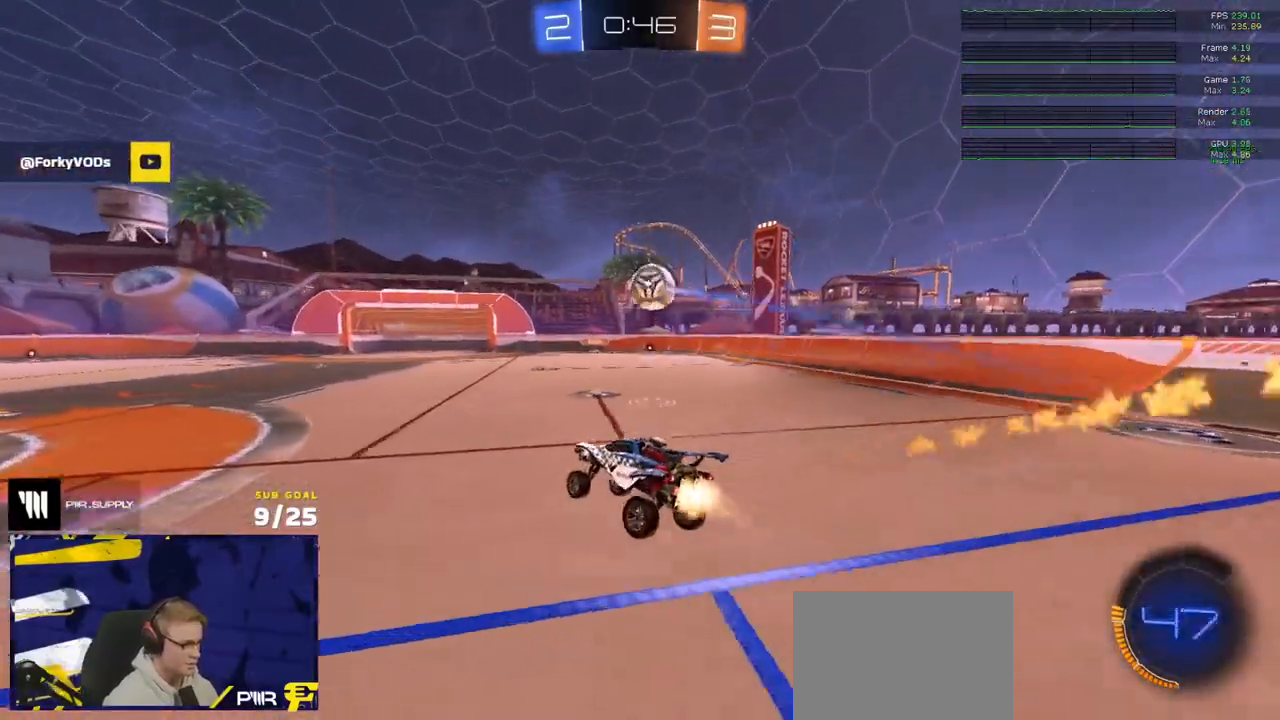
{"buttons": ["R2"], "left_stick": "center", "right_stick": "center", "events": [[100, "left_stick", "right"], [183, "R2", "down"], [200, "R1", "up"], [367, "left_stick", "center"]]}
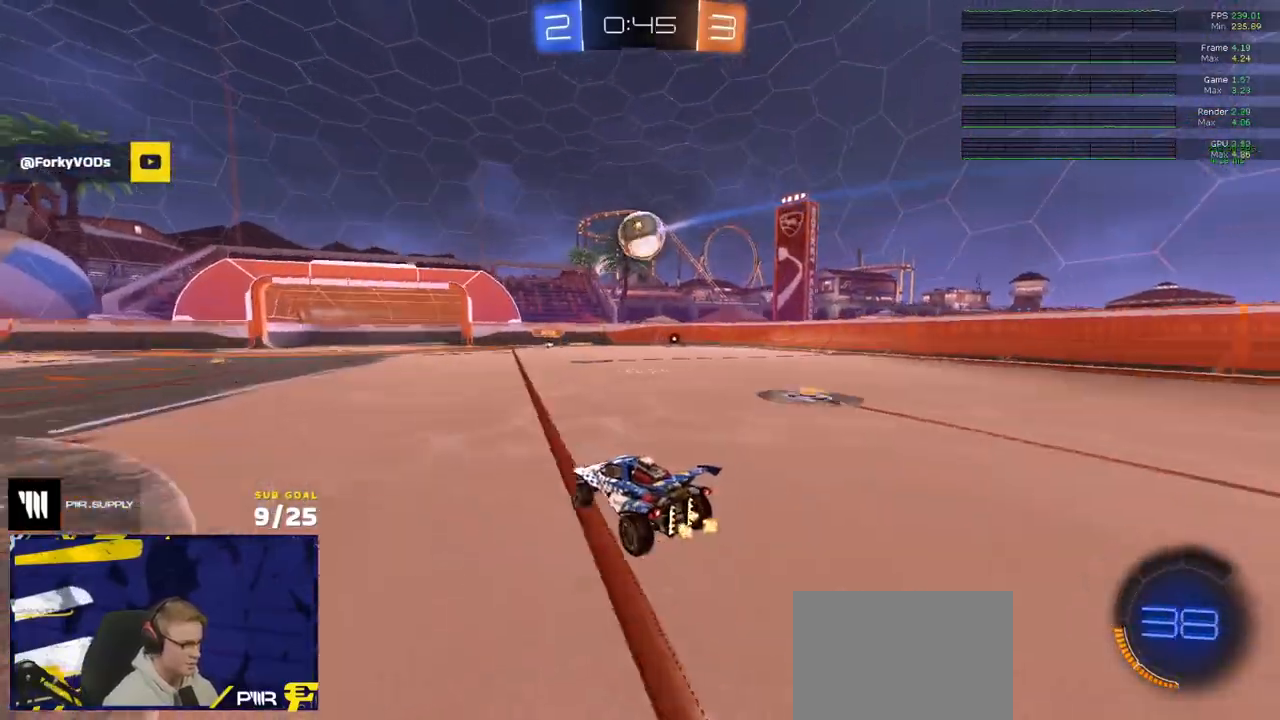
{"buttons": ["R1", "R2"], "left_stick": "left", "right_stick": "center", "events": [[233, "left_stick", "left"], [283, "X", "down"], [367, "X", "up"], [450, "X", "down"], [483, "R1", "down"], [483, "X", "up"]]}
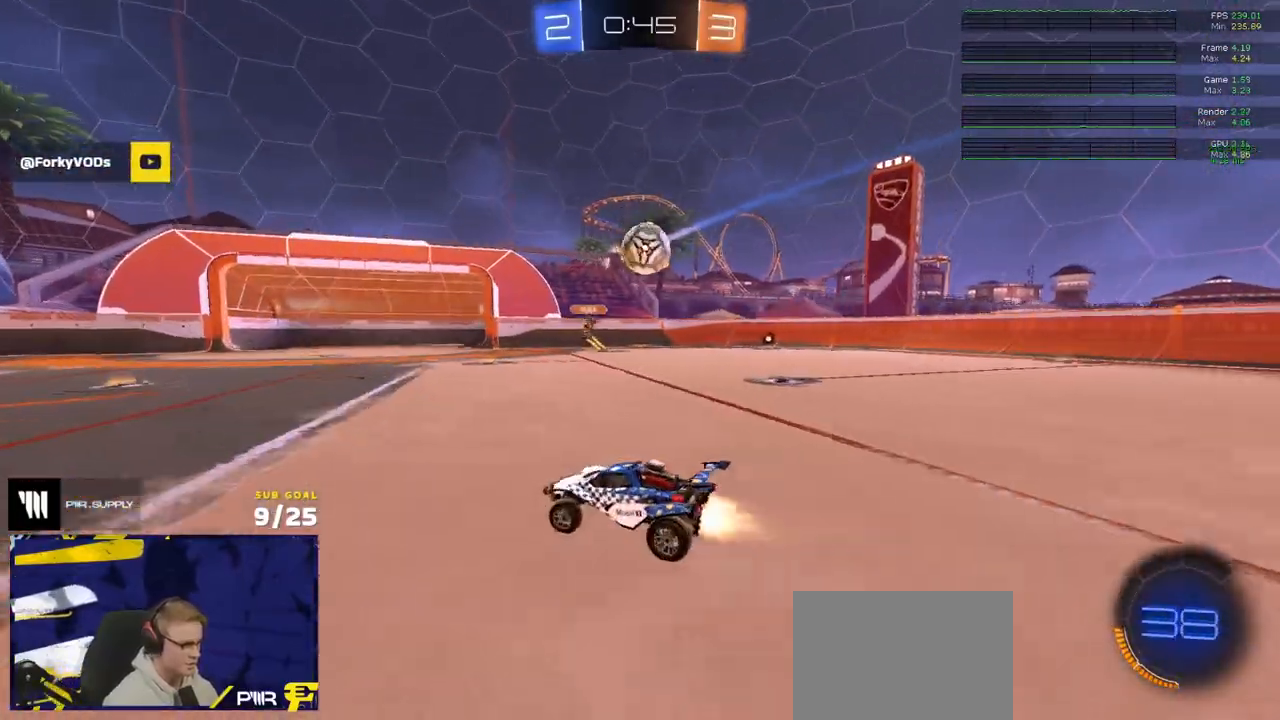
{"buttons": ["Y", "R1"], "left_stick": "left", "right_stick": "center", "events": [[67, "R2", "up"], [433, "Y", "down"]]}
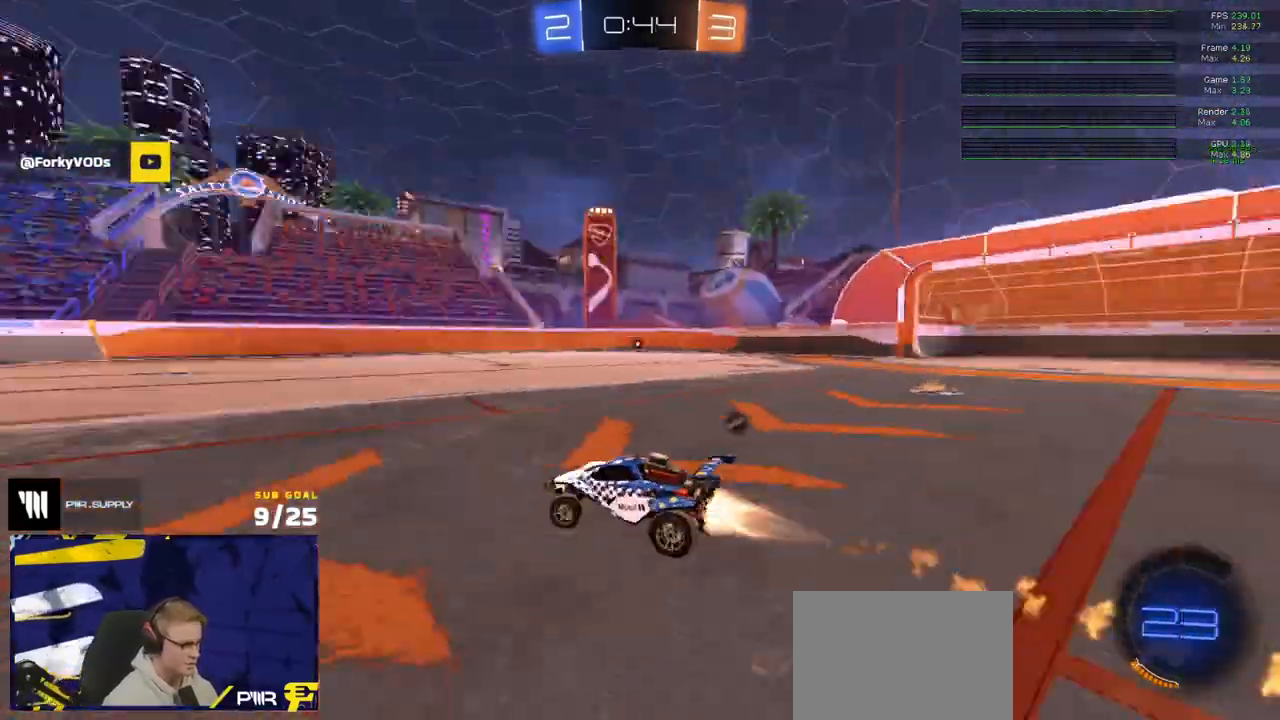
{"buttons": ["A", "L1", "R2"], "left_stick": "down-left", "right_stick": "center", "events": [[33, "Y", "up"], [67, "R1", "up"], [67, "R2", "down"], [150, "left_stick", "center"], [267, "left_stick", "right"], [367, "A", "down"], [400, "L1", "down"], [400, "left_stick", "up-left"], [417, "A", "up"], [450, "A", "down"], [483, "left_stick", "down-left"]]}
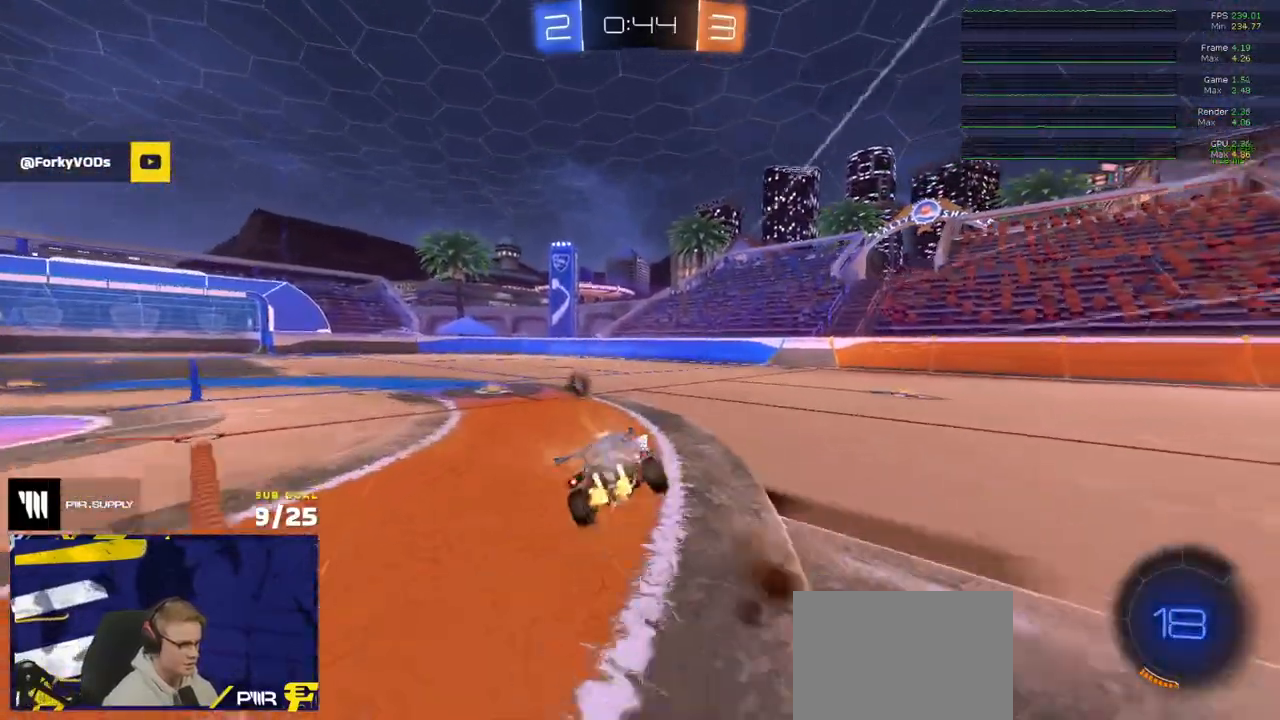
{"buttons": ["L1", "R2"], "left_stick": "down-left", "right_stick": "center", "events": [[67, "A", "up"], [200, "Y", "down"], [300, "Y", "up"]]}
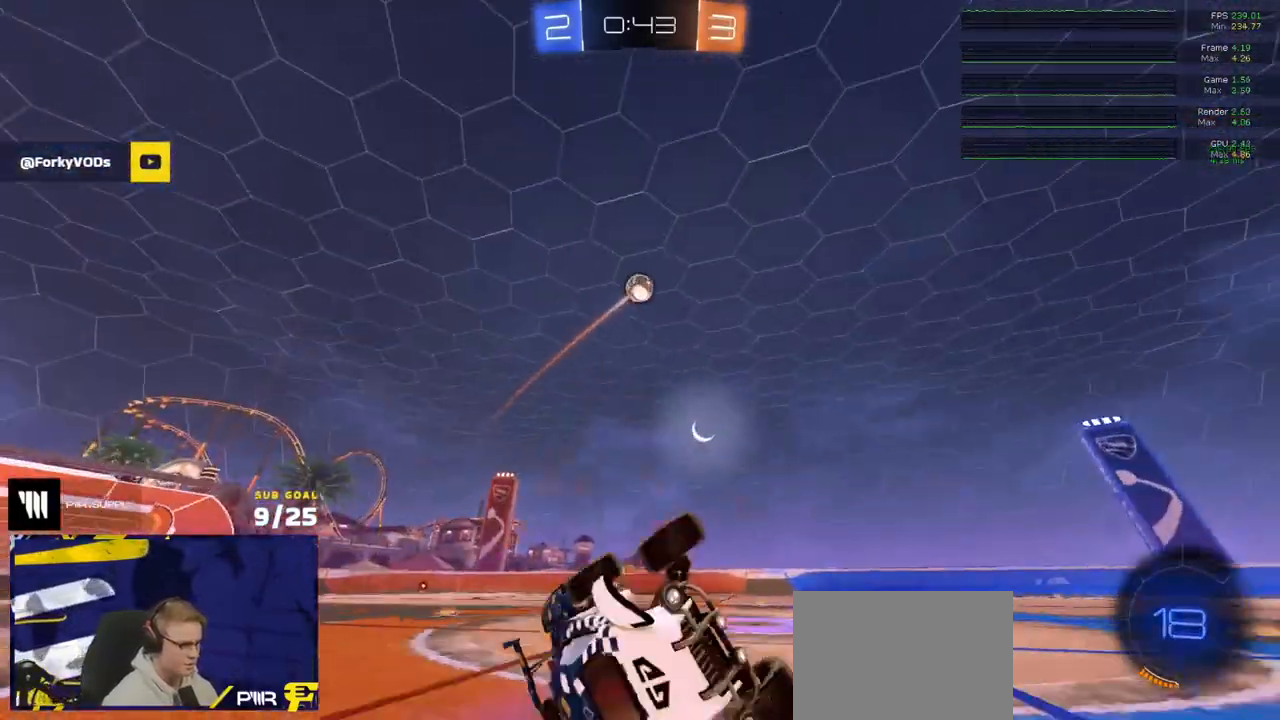
{"buttons": ["R2"], "left_stick": "left", "right_stick": "up-right", "events": [[100, "right_stick", "up-right"], [217, "L1", "up"], [317, "left_stick", "center"], [467, "left_stick", "left"]]}
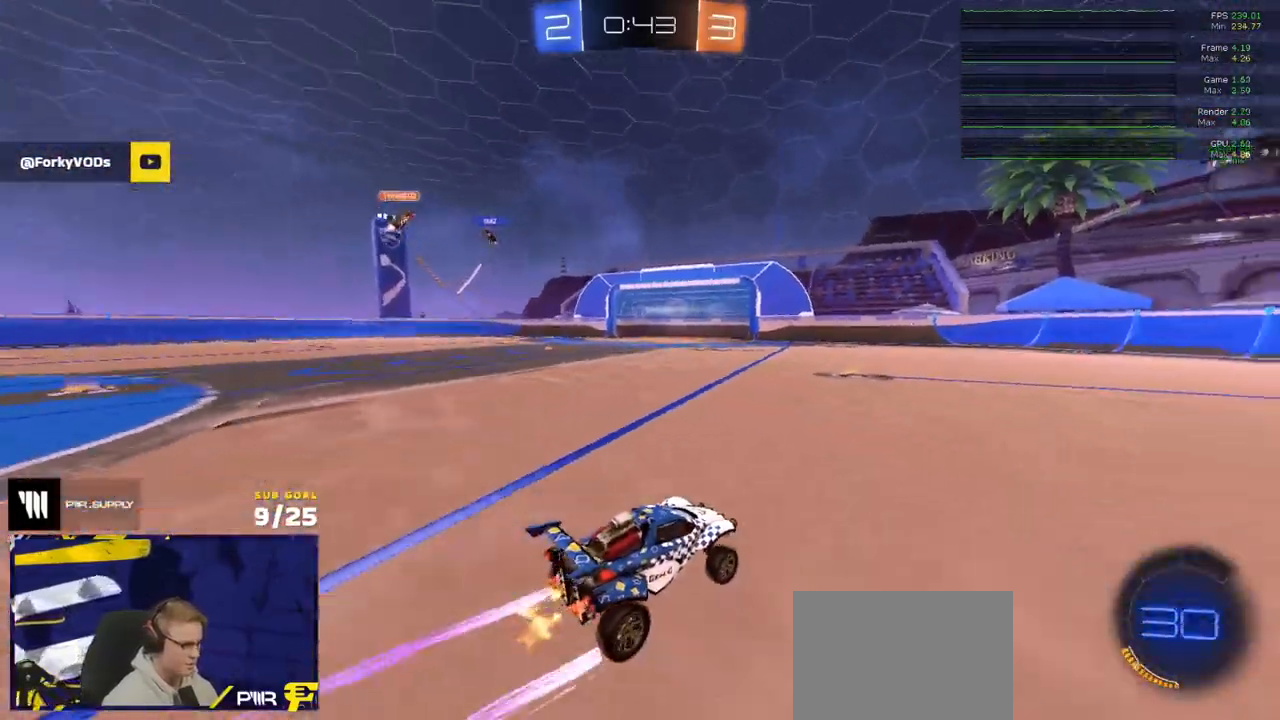
{"buttons": ["R2"], "left_stick": "right", "right_stick": "center", "events": [[83, "left_stick", "center"], [83, "right_stick", "center"], [217, "left_stick", "left"], [383, "left_stick", "center"], [500, "left_stick", "right"]]}
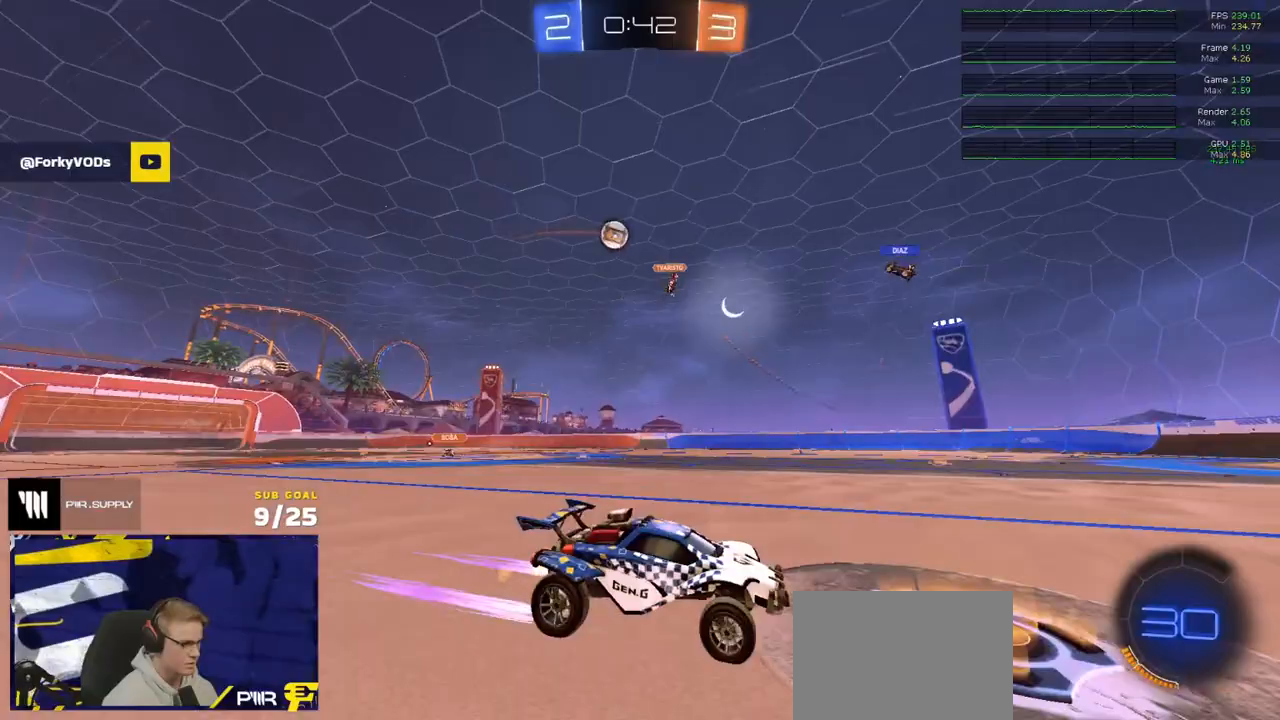
{"buttons": ["R2"], "left_stick": "left", "right_stick": "center", "events": [[133, "left_stick", "left"], [183, "left_stick", "center"], [450, "left_stick", "left"]]}
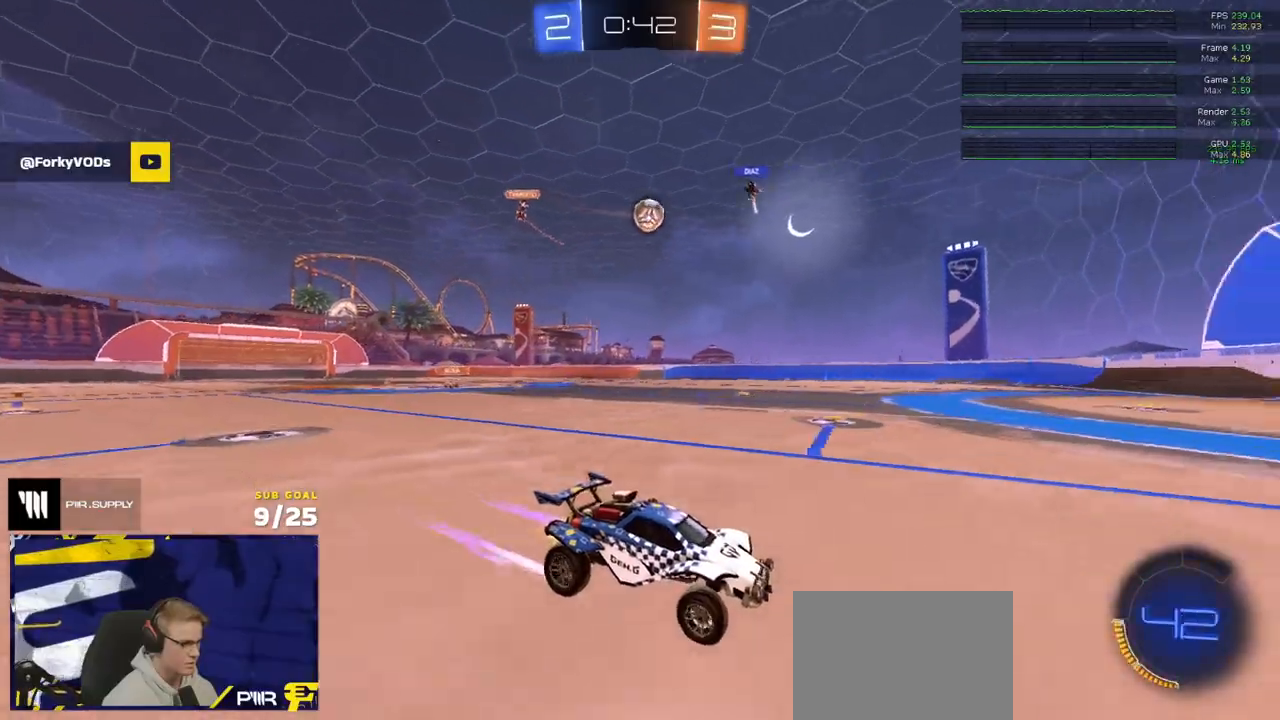
{"buttons": ["A", "R1"], "left_stick": "down-left", "right_stick": "center", "events": [[100, "X", "down"], [150, "R1", "down"], [167, "X", "up"], [483, "R2", "up"], [500, "A", "down"], [500, "left_stick", "down-left"]]}
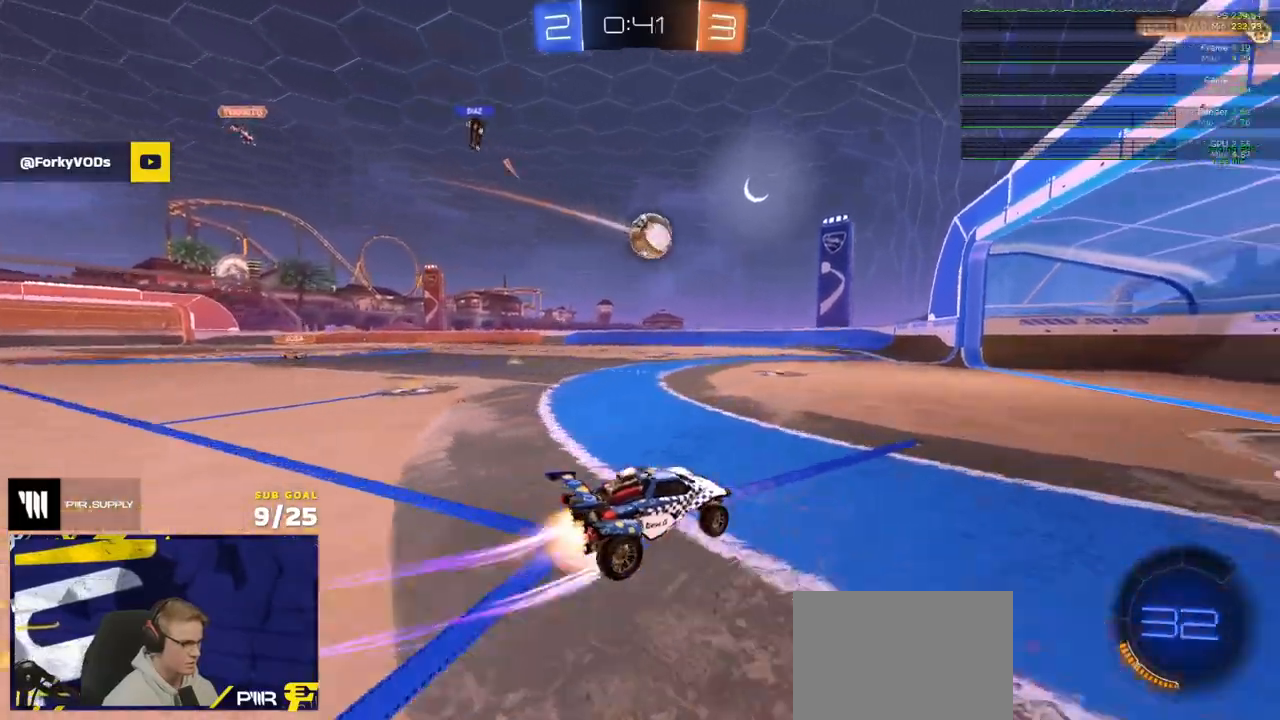
{"buttons": ["R1", "L3"], "left_stick": "right", "right_stick": "center", "events": [[117, "L3", "down"], [167, "A", "up"], [183, "left_stick", "down-right"], [233, "Y", "down"], [350, "Y", "up"], [350, "left_stick", "up-right"], [483, "left_stick", "right"]]}
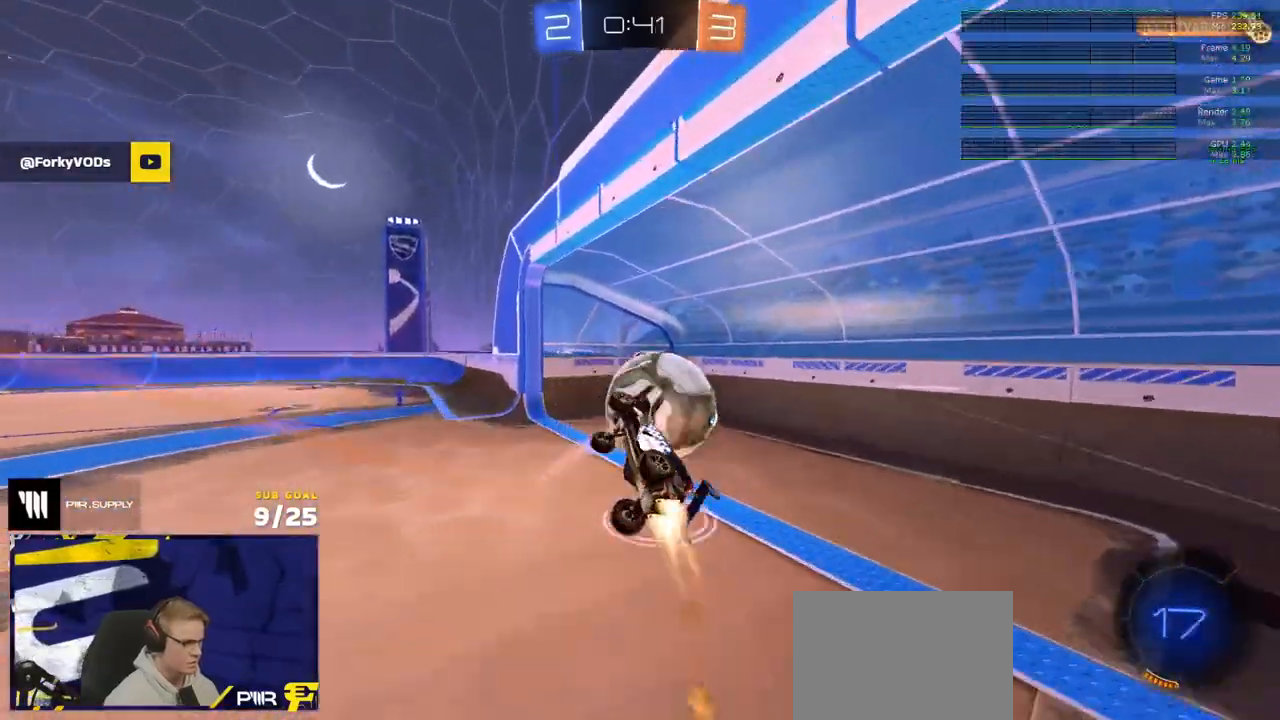
{"buttons": ["Y"], "left_stick": "right", "right_stick": "center", "events": [[33, "L3", "up"], [117, "R1", "up"], [133, "Y", "down"], [233, "Y", "up"], [500, "Y", "down"]]}
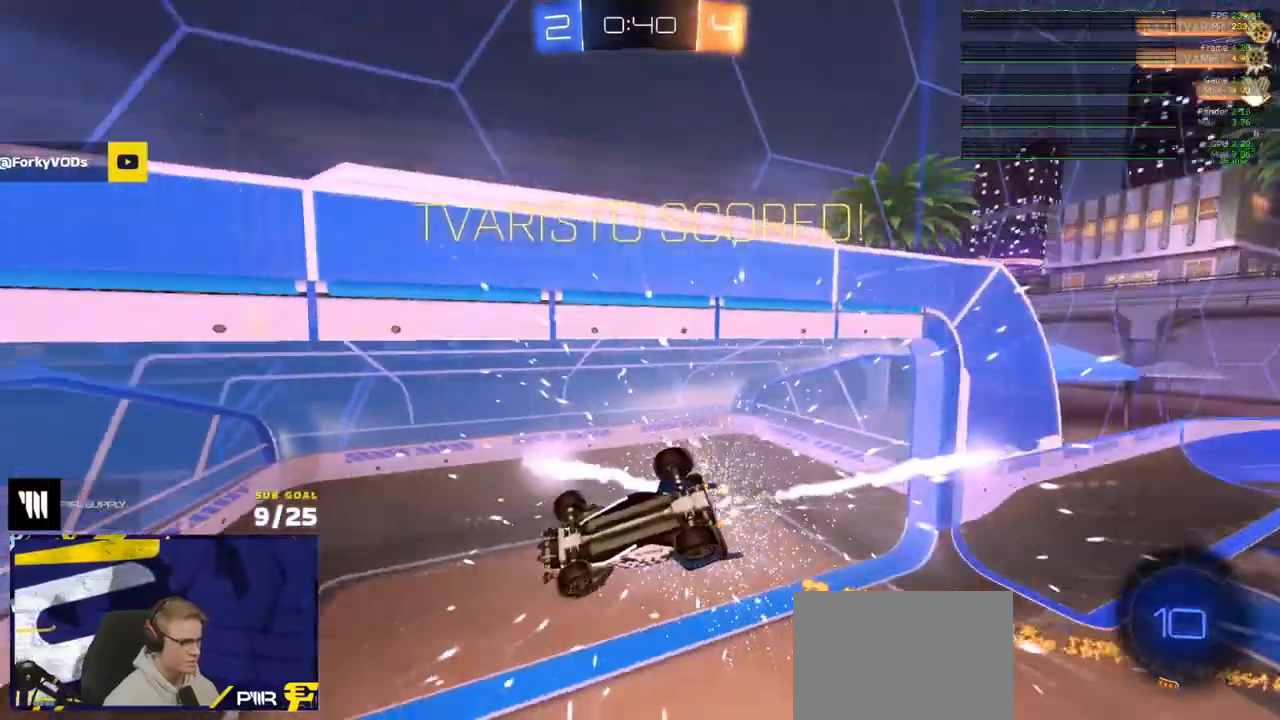
{"buttons": ["X", "R2"], "left_stick": "right", "right_stick": "center", "events": [[17, "R2", "down"], [50, "SELECT", "down"], [100, "Y", "up"], [167, "SELECT", "up"], [283, "X", "down"], [367, "L1", "down"], [417, "L1", "up"]]}
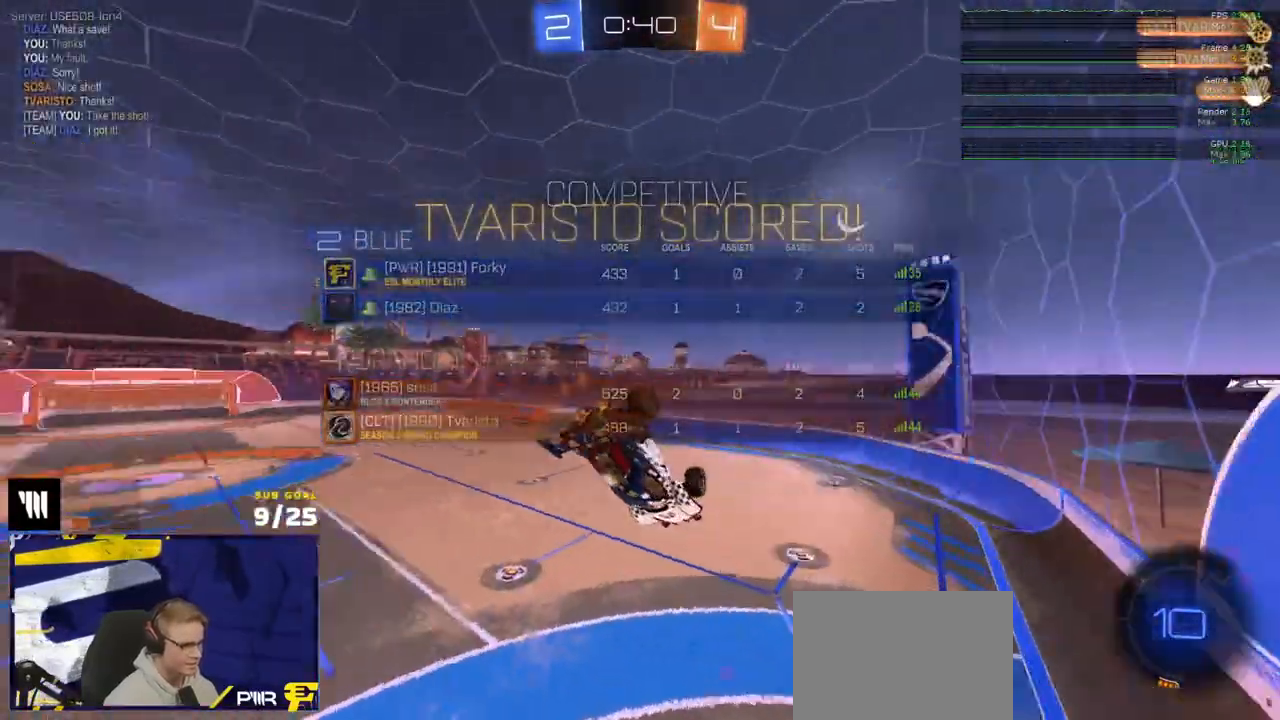
{"buttons": ["X"], "left_stick": "left", "right_stick": "center", "events": [[17, "left_stick", "up-right"], [67, "L1", "down"], [100, "X", "up"], [117, "left_stick", "up"], [133, "X", "down"], [233, "A", "down"], [300, "left_stick", "down-left"], [350, "A", "up"], [417, "R2", "up"], [467, "L1", "up"], [500, "left_stick", "left"]]}
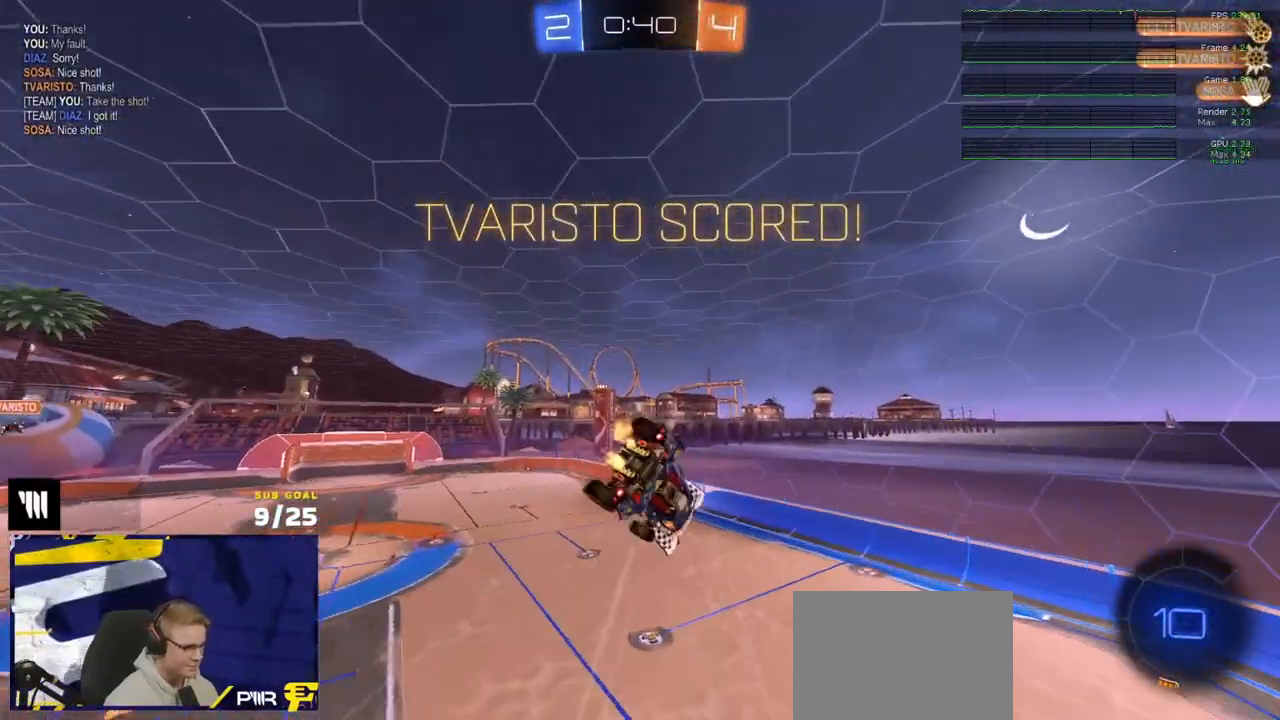
{"buttons": ["X", "R1", "L3"], "left_stick": "left", "right_stick": "center", "events": [[117, "L3", "down"], [233, "R1", "down"]]}
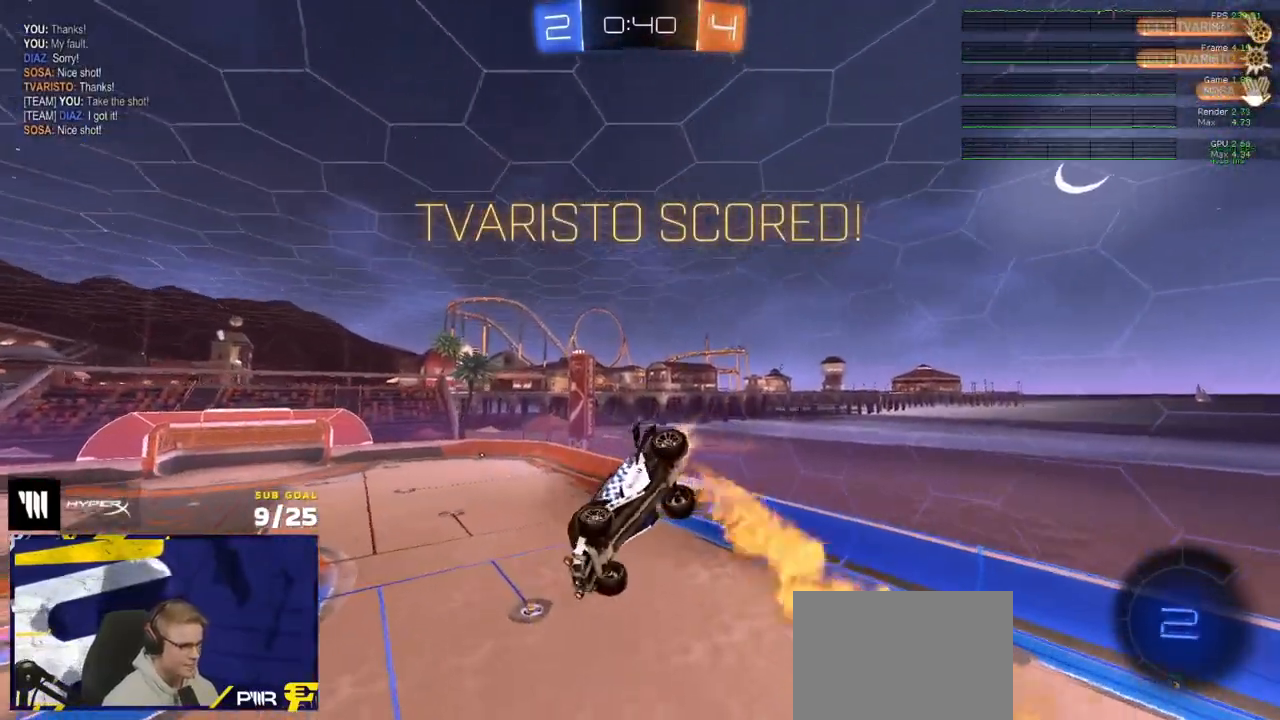
{"buttons": ["X", "L3"], "left_stick": "left", "right_stick": "center", "events": [[367, "R1", "up"]]}
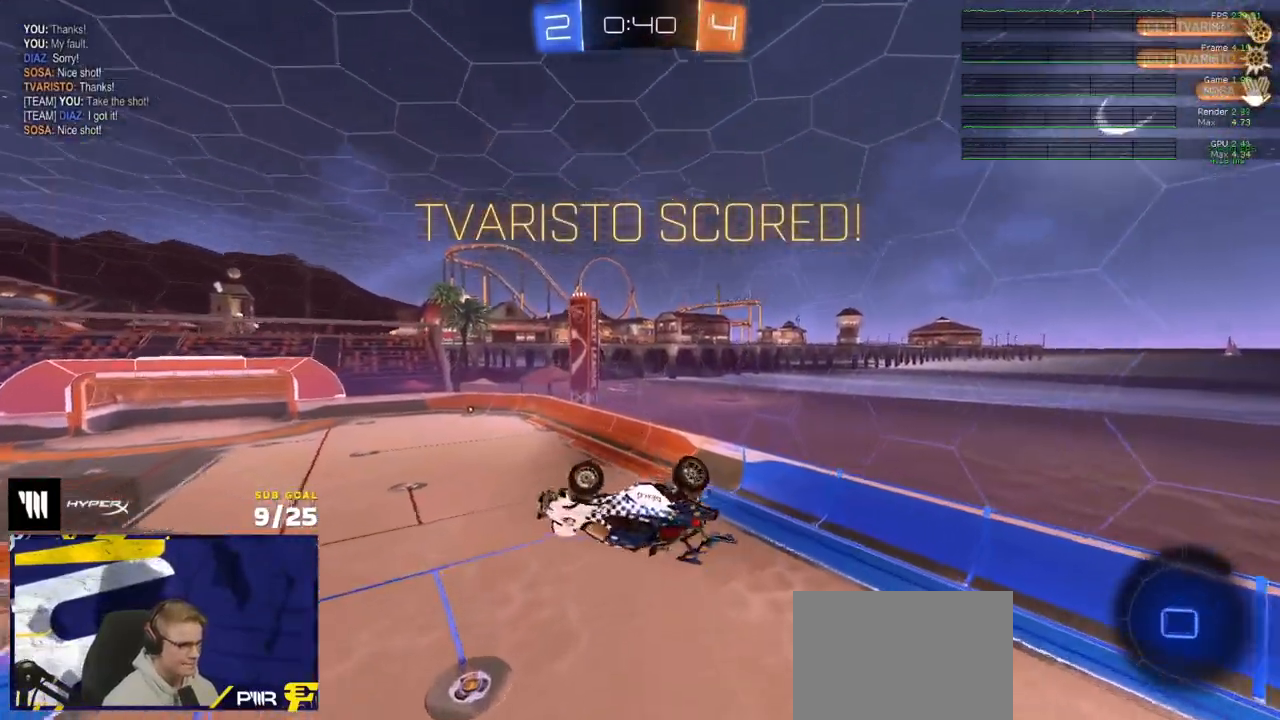
{"buttons": ["X", "R2"], "left_stick": "left", "right_stick": "center", "events": [[217, "L3", "up"], [400, "R2", "down"]]}
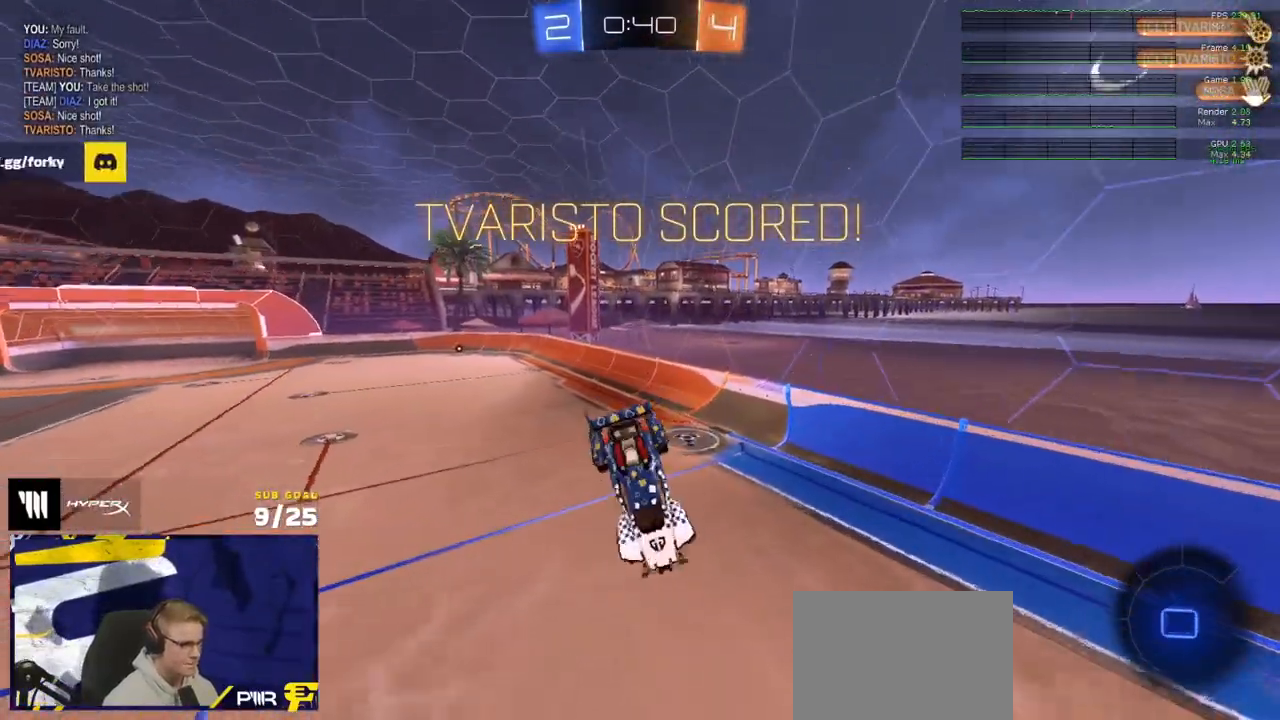
{"buttons": ["X", "R2"], "left_stick": "left", "right_stick": "center", "events": [[83, "L1", "down"], [200, "L1", "up"]]}
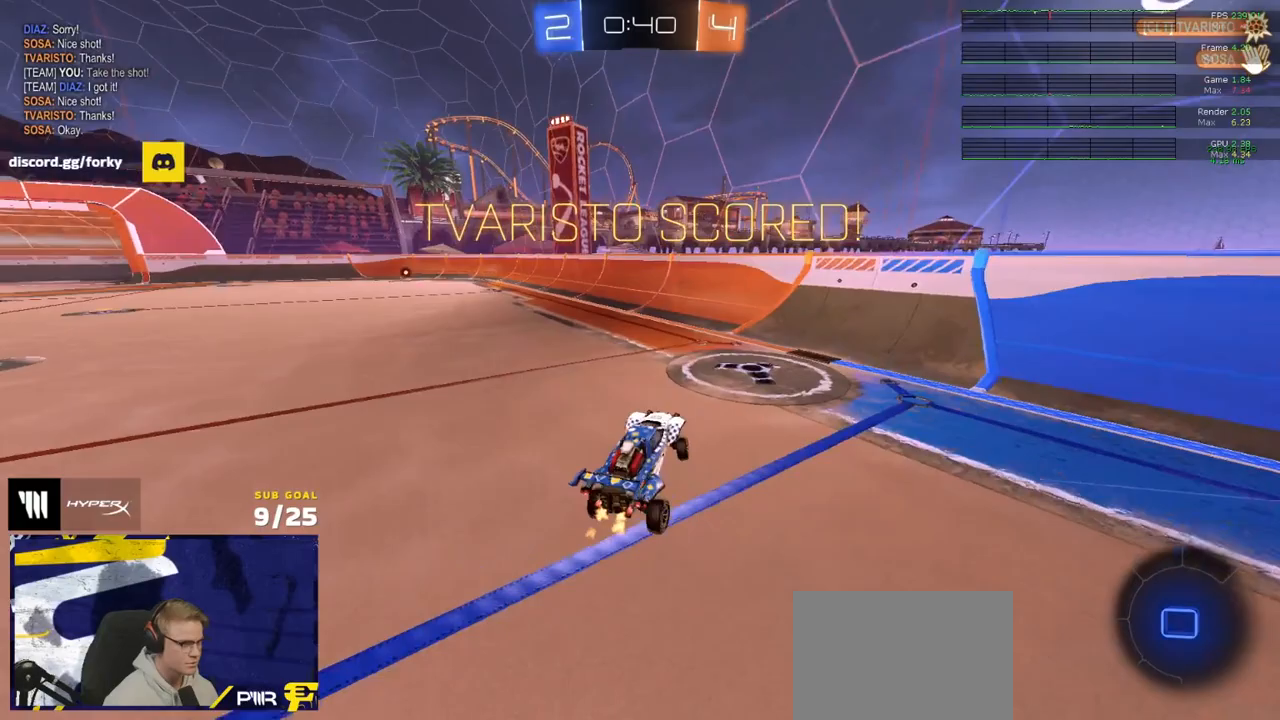
{"buttons": ["R2"], "left_stick": "center", "right_stick": "center", "events": [[17, "X", "up"], [100, "left_stick", "center"]]}
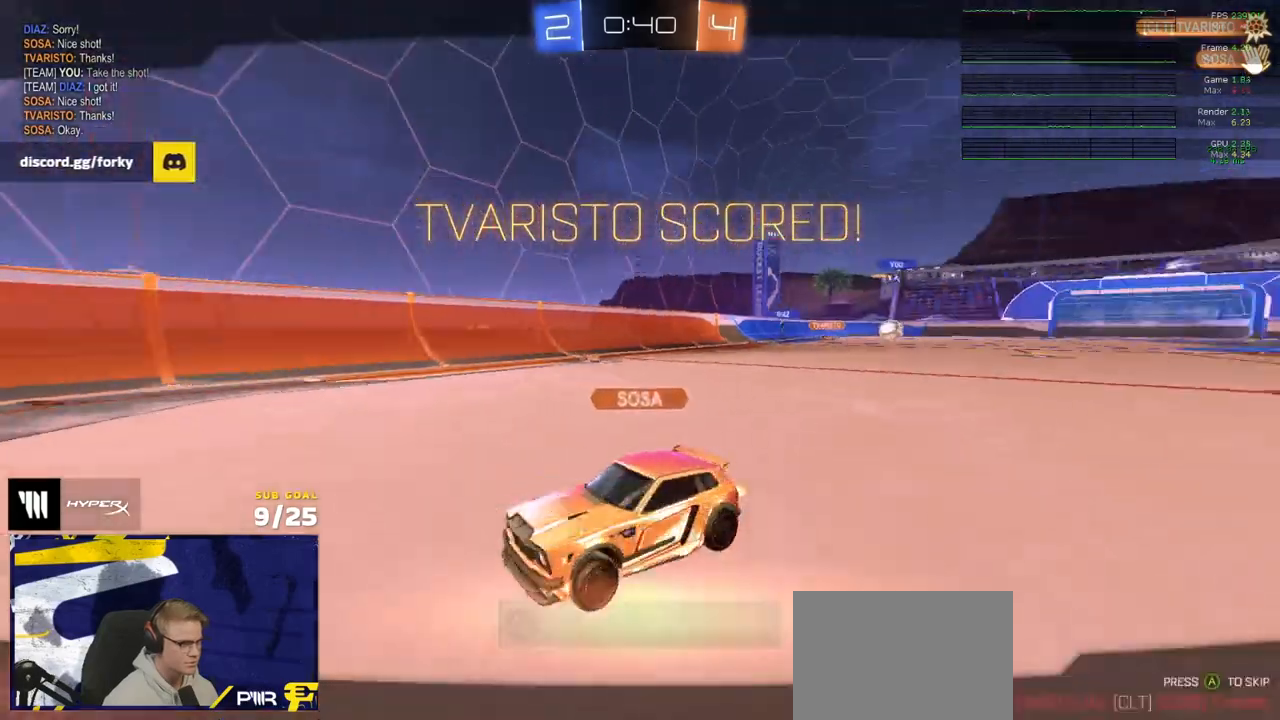
{"buttons": ["Y", "R2"], "left_stick": "center", "right_stick": "center", "events": [[233, "A", "down"], [317, "A", "up"], [450, "Y", "down"]]}
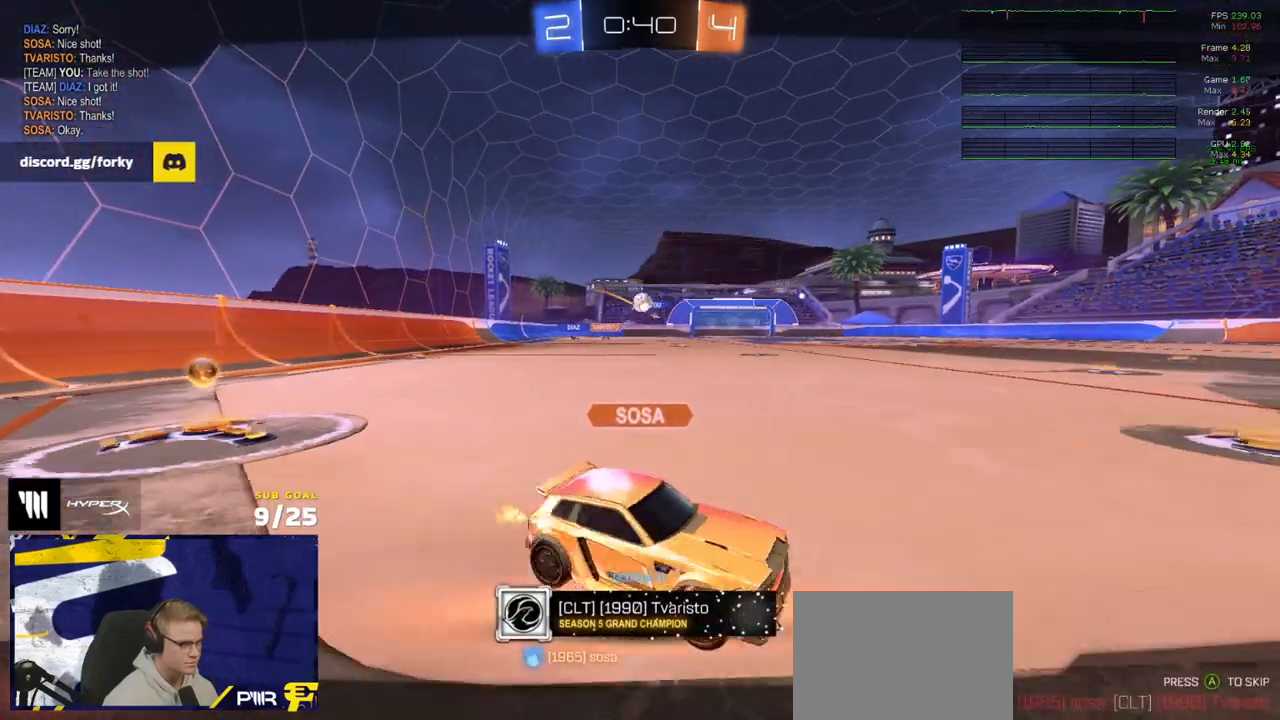
{"buttons": ["R2"], "left_stick": "center", "right_stick": "center", "events": [[33, "Y", "up"]]}
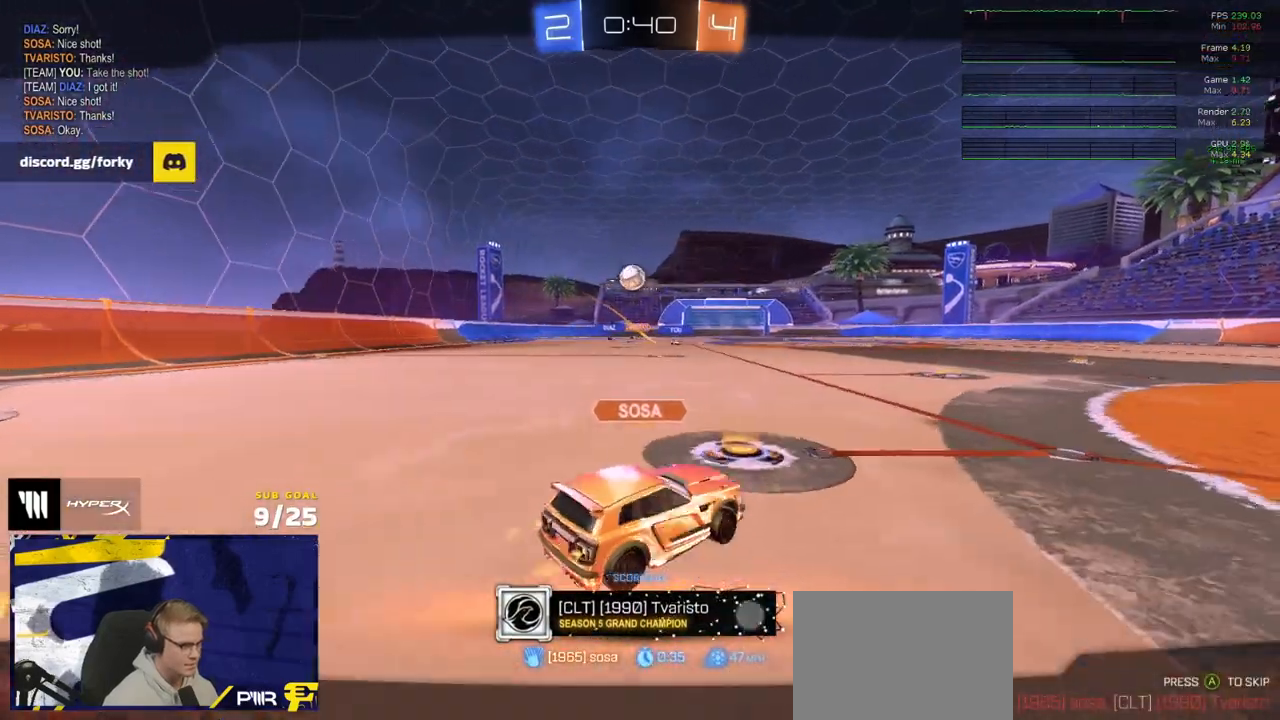
{"buttons": ["R2"], "left_stick": "center", "right_stick": "center", "events": []}
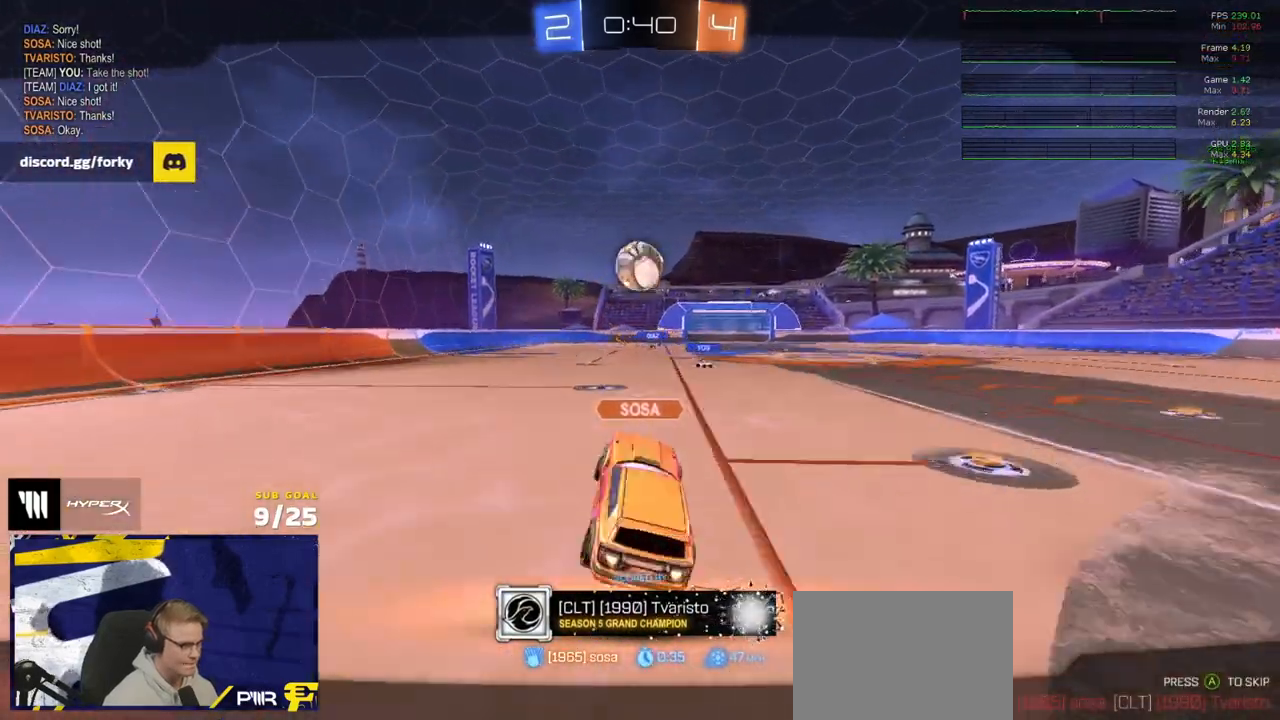
{"buttons": [], "left_stick": "center", "right_stick": "center", "events": [[283, "R2", "up"]]}
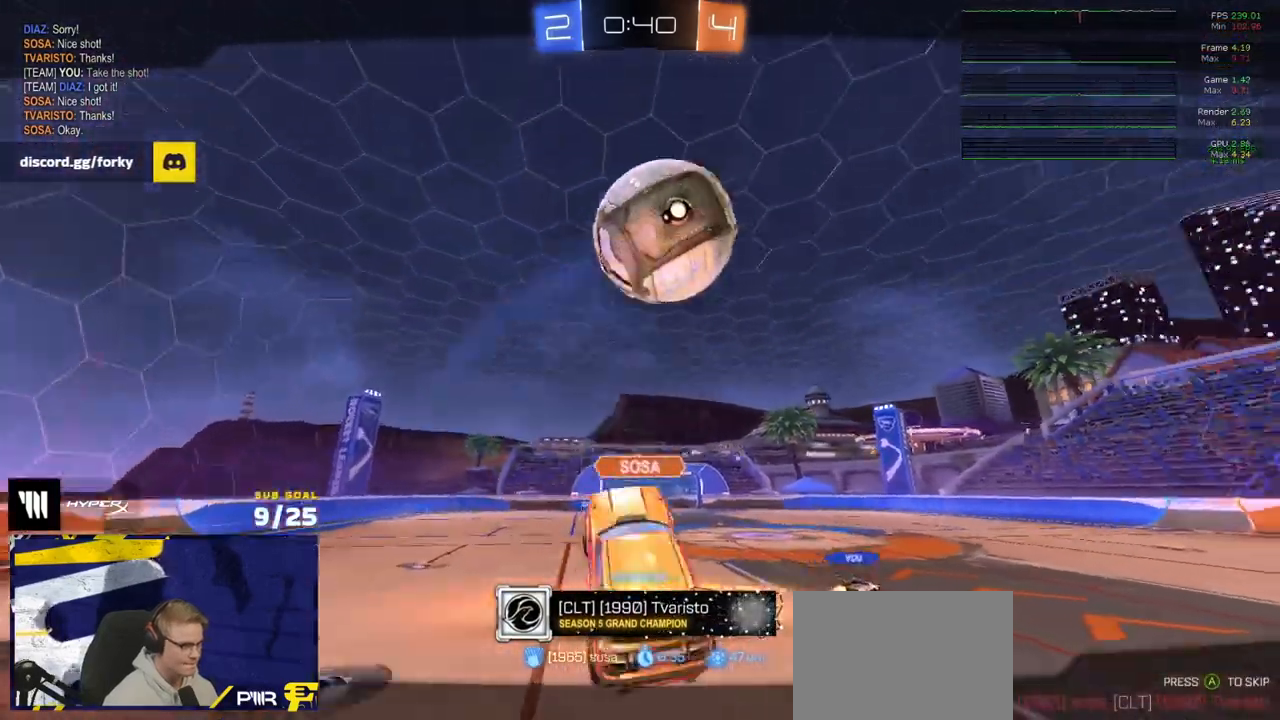
{"buttons": [], "left_stick": "center", "right_stick": "center", "events": []}
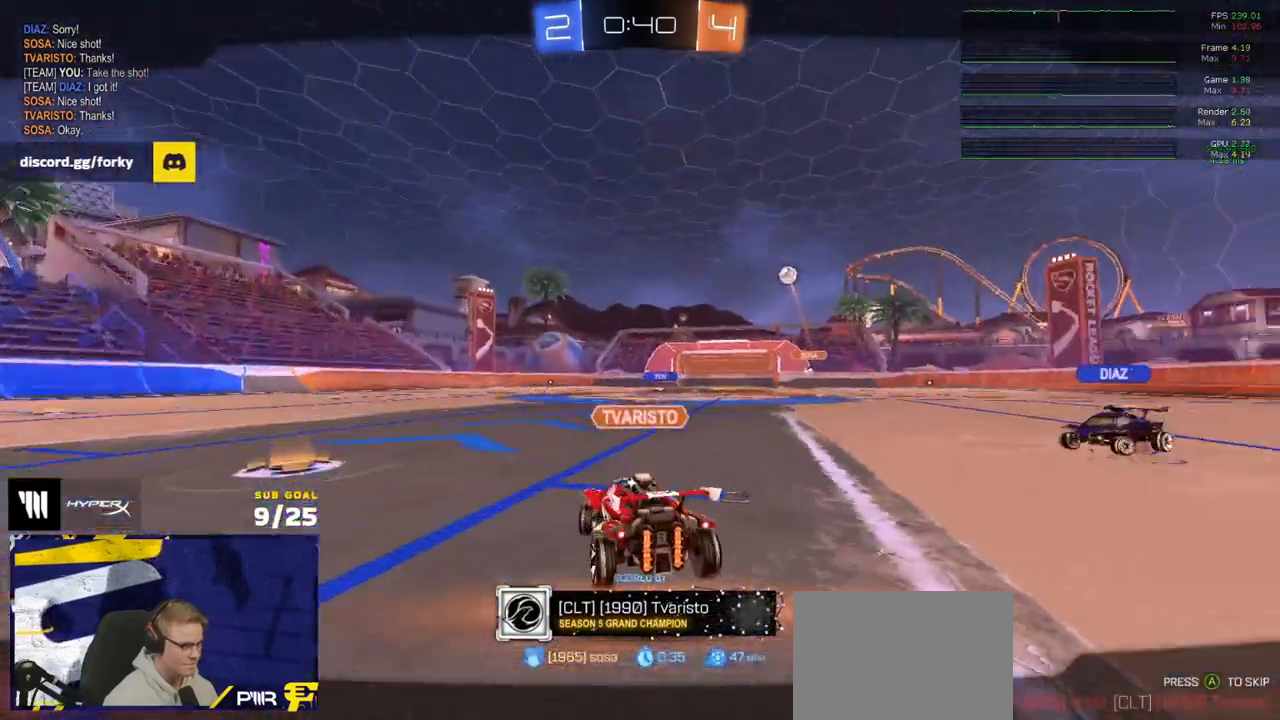
{"buttons": ["R2"], "left_stick": "center", "right_stick": "center", "events": [[17, "R2", "down"]]}
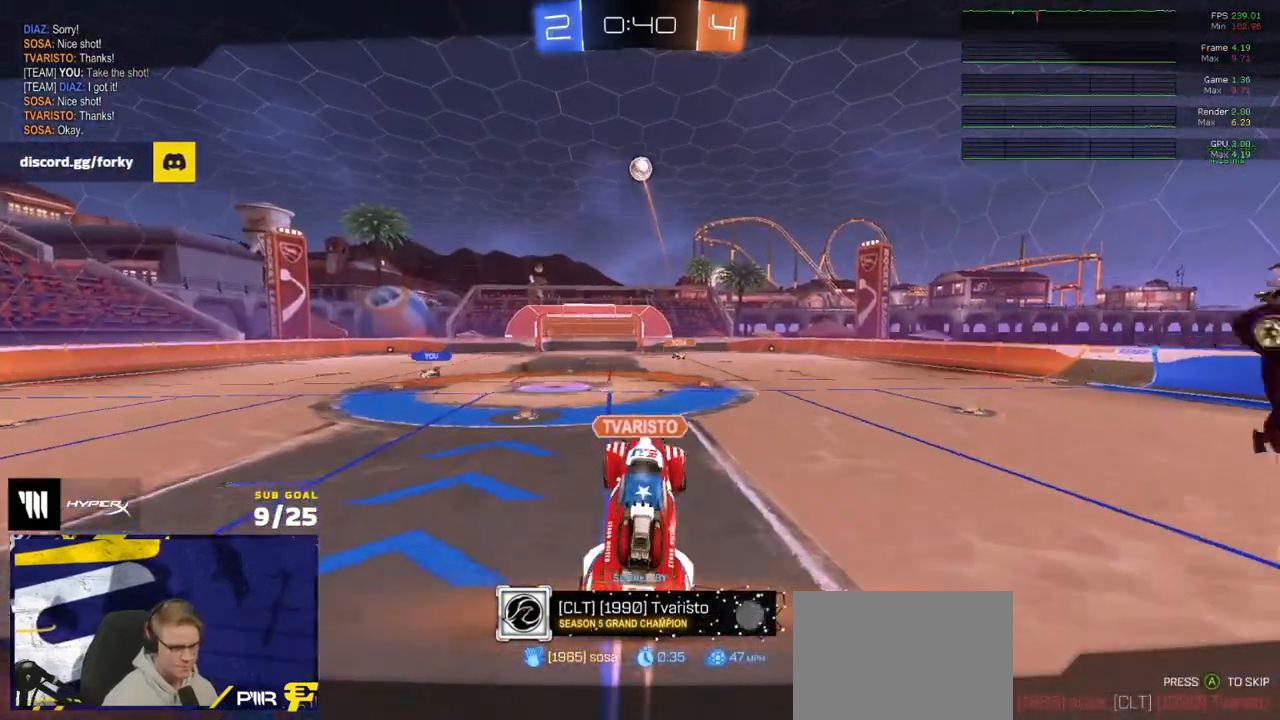
{"buttons": ["R2"], "left_stick": "center", "right_stick": "center", "events": []}